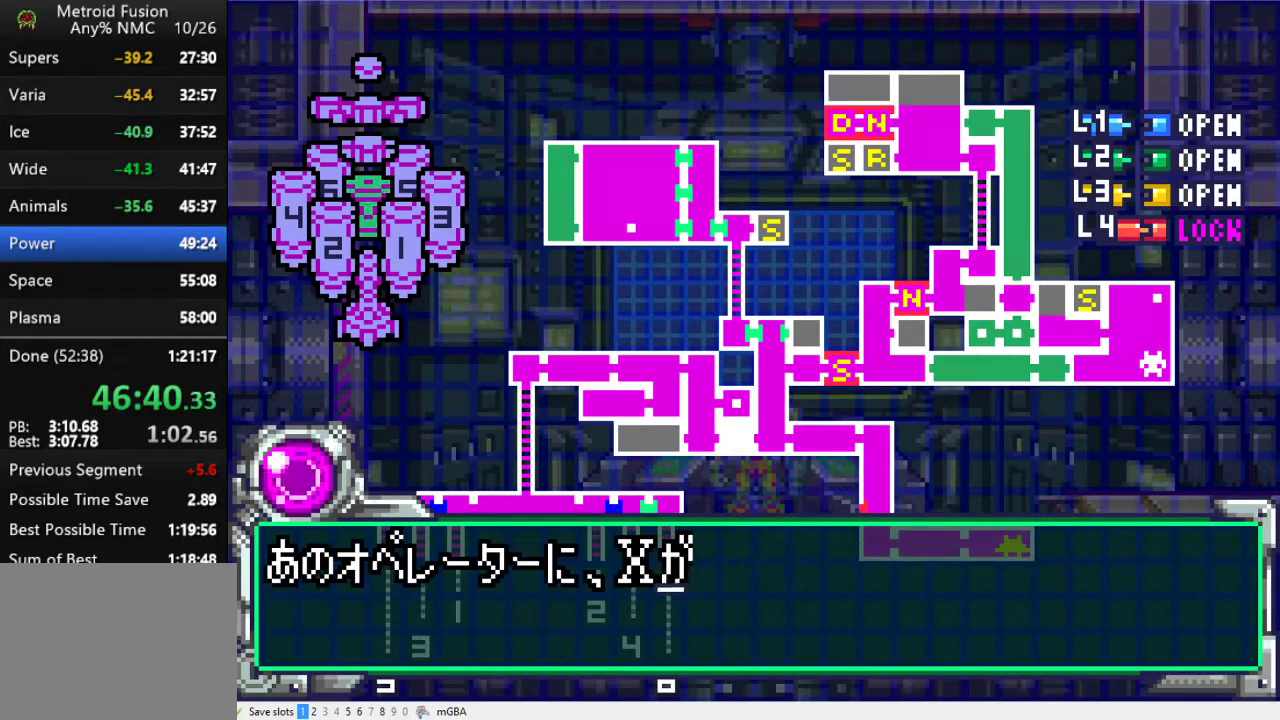
Gameplay with a controller (Xbox layout); each line is a JSON object with the inputs held at the frame after it. "events" lists button and stick changes between this image and that frame as [ms after this image, input, new state], when the widget could be followed in between. Not read: L2 L3 R2 R3 left_stick right_stick.
{"buttons": ["A", "DPAD_DOWN"], "events": [[33, "A", "up"], [100, "A", "down"], [167, "A", "up"], [233, "A", "down"], [300, "A", "up"], [367, "A", "down"], [433, "A", "up"], [500, "A", "down"]]}
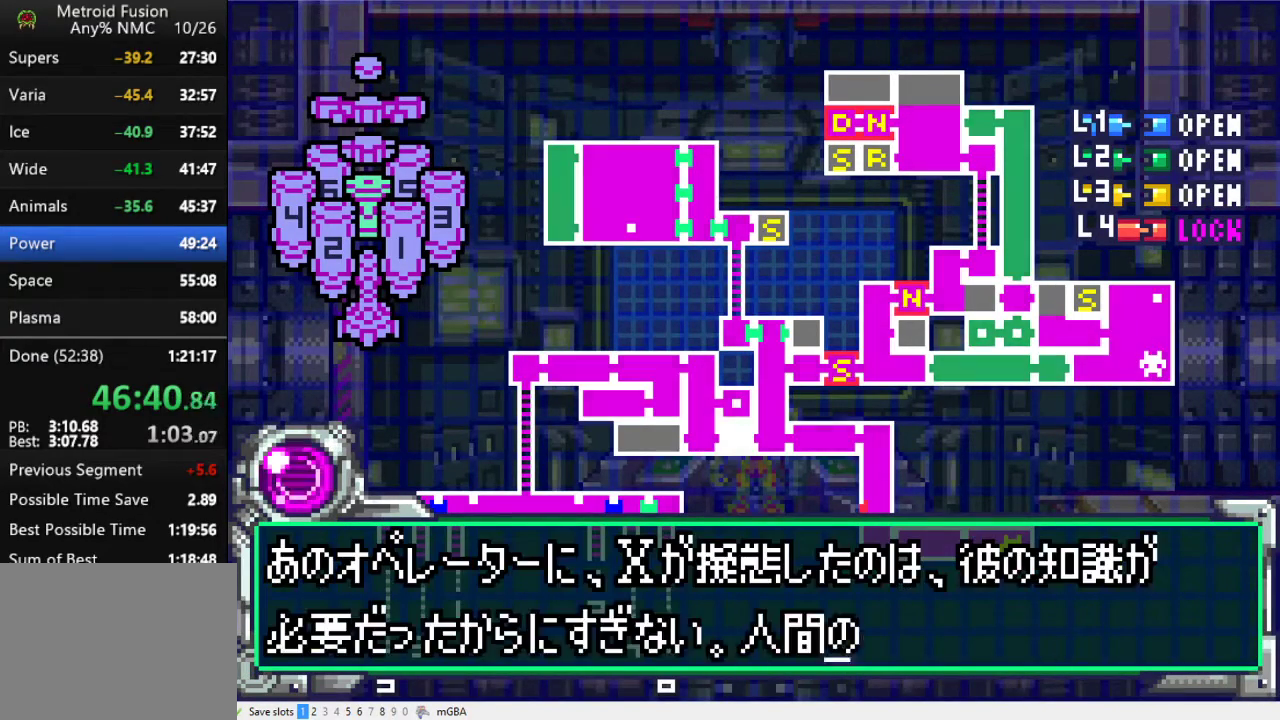
{"buttons": ["DPAD_DOWN"], "events": [[67, "A", "up"], [133, "A", "down"], [167, "DPAD_DOWN", "up"], [333, "A", "up"], [400, "A", "down"], [433, "DPAD_DOWN", "down"], [467, "A", "up"]]}
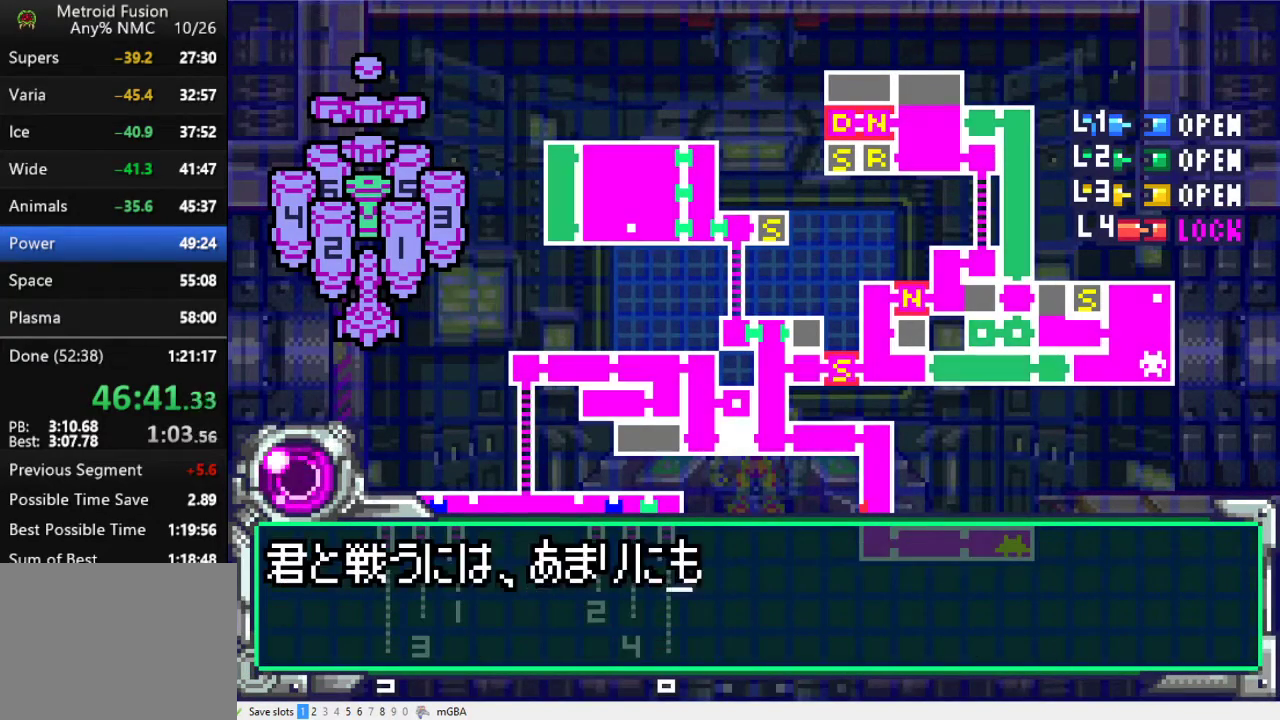
{"buttons": ["A", "DPAD_DOWN"], "events": [[467, "A", "down"]]}
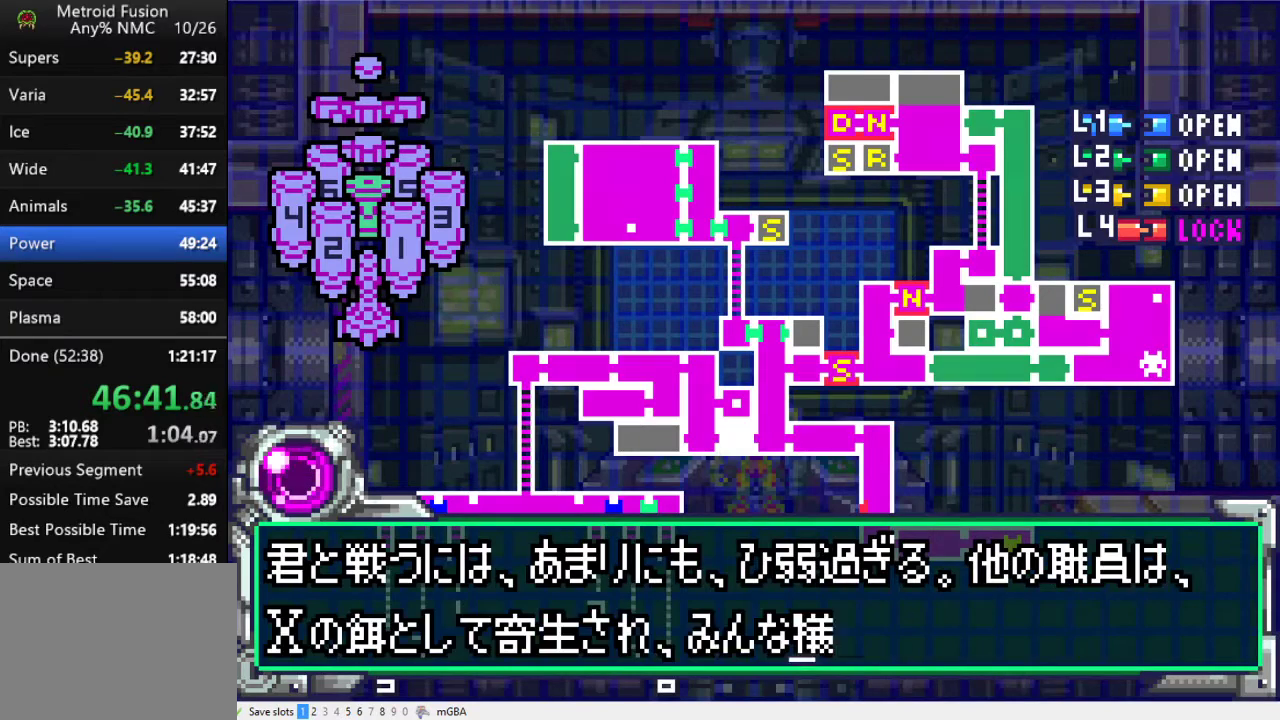
{"buttons": ["A", "DPAD_DOWN"], "events": [[33, "A", "up"], [100, "A", "down"], [167, "A", "up"], [167, "DPAD_DOWN", "up"], [233, "A", "down"], [333, "DPAD_DOWN", "down"]]}
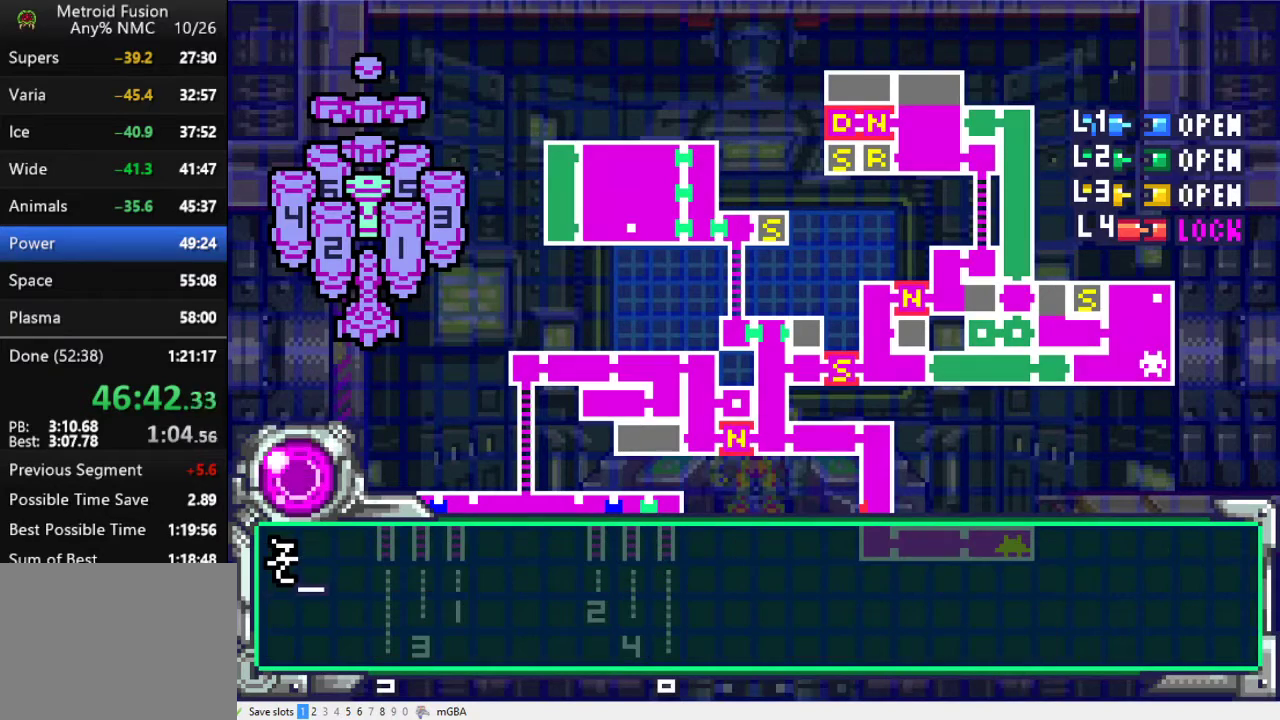
{"buttons": ["DPAD_DOWN"], "events": [[100, "DPAD_DOWN", "up"], [167, "A", "up"], [167, "DPAD_DOWN", "down"], [267, "A", "down"], [367, "A", "up"], [433, "A", "down"], [500, "A", "up"]]}
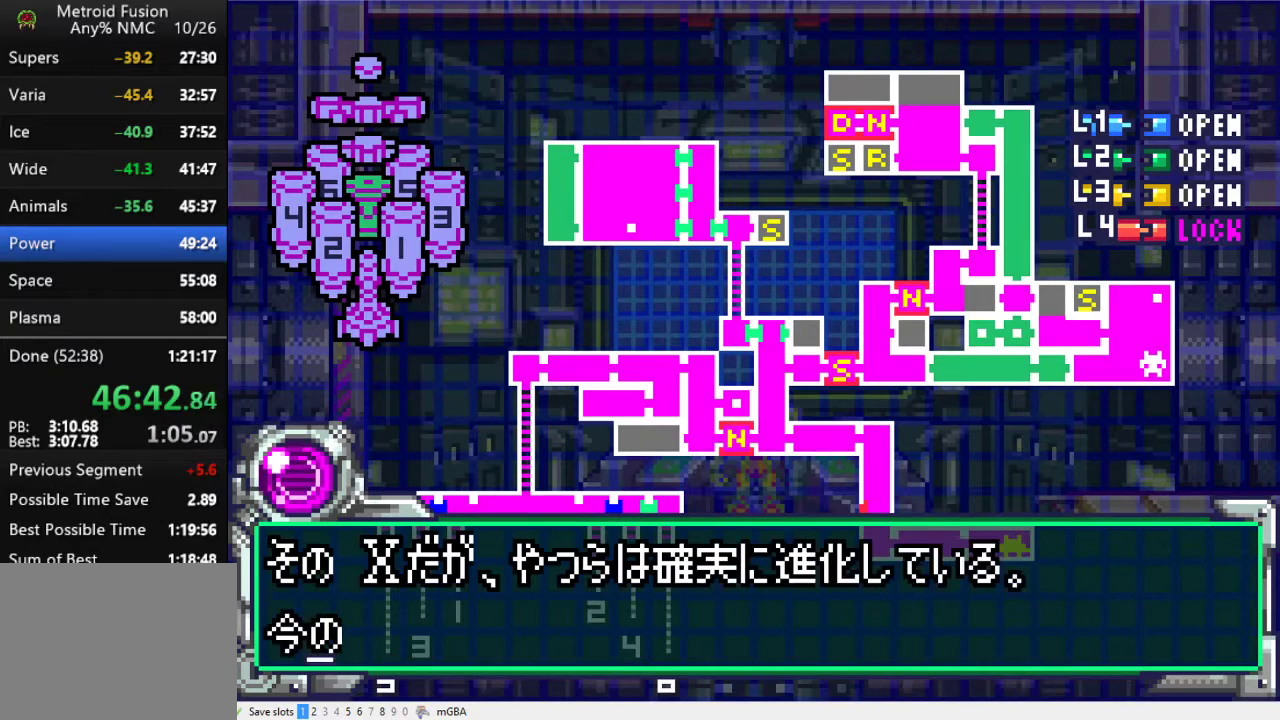
{"buttons": ["A"], "events": [[67, "A", "down"], [133, "A", "up"], [200, "A", "down"], [267, "A", "up"], [400, "DPAD_DOWN", "up"], [467, "A", "down"]]}
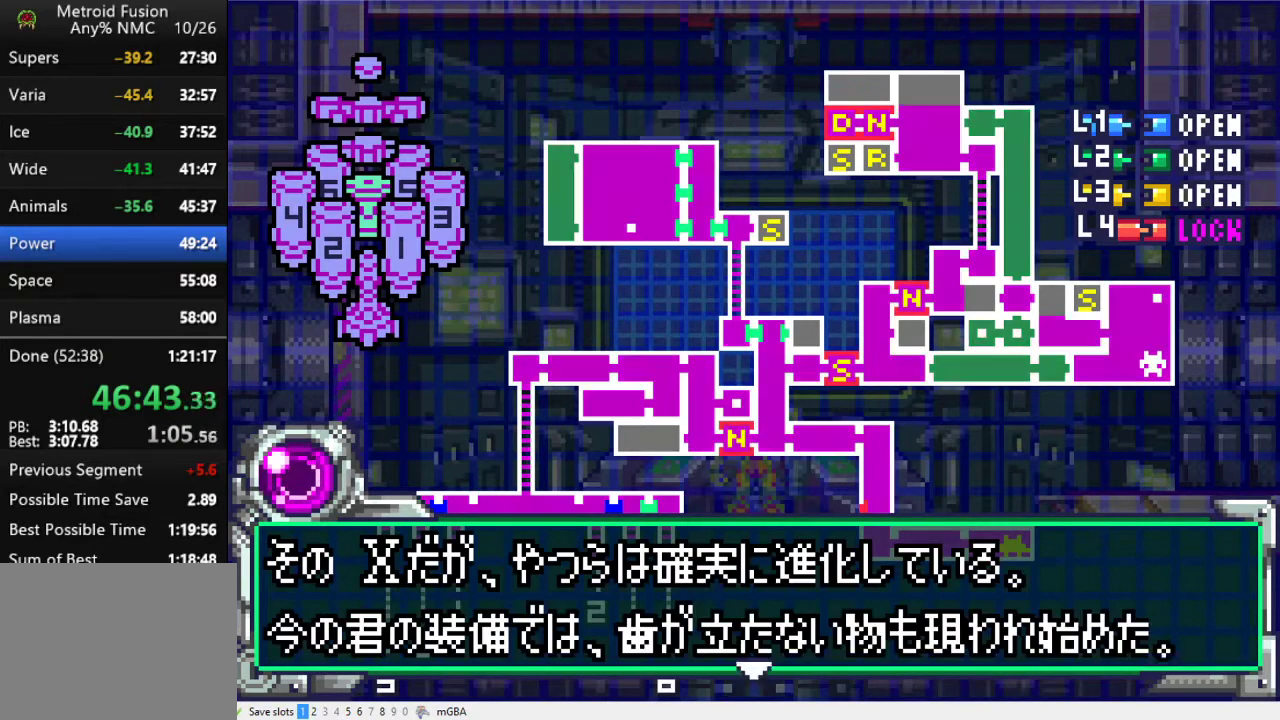
{"buttons": ["A", "DPAD_DOWN"], "events": [[33, "A", "up"], [100, "A", "down"], [167, "A", "up"], [200, "DPAD_DOWN", "down"], [267, "A", "down"], [333, "A", "up"], [400, "A", "down"]]}
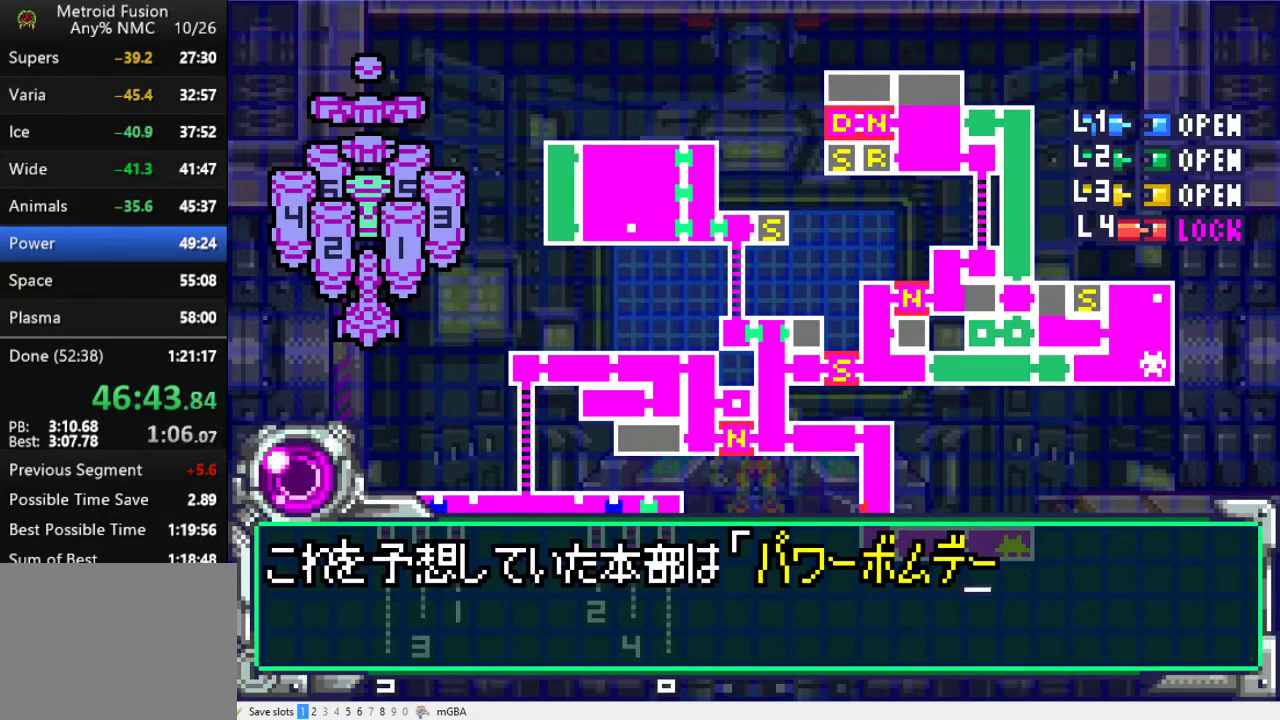
{"buttons": ["DPAD_DOWN"], "events": [[100, "A", "up"], [167, "A", "down"], [233, "A", "up"]]}
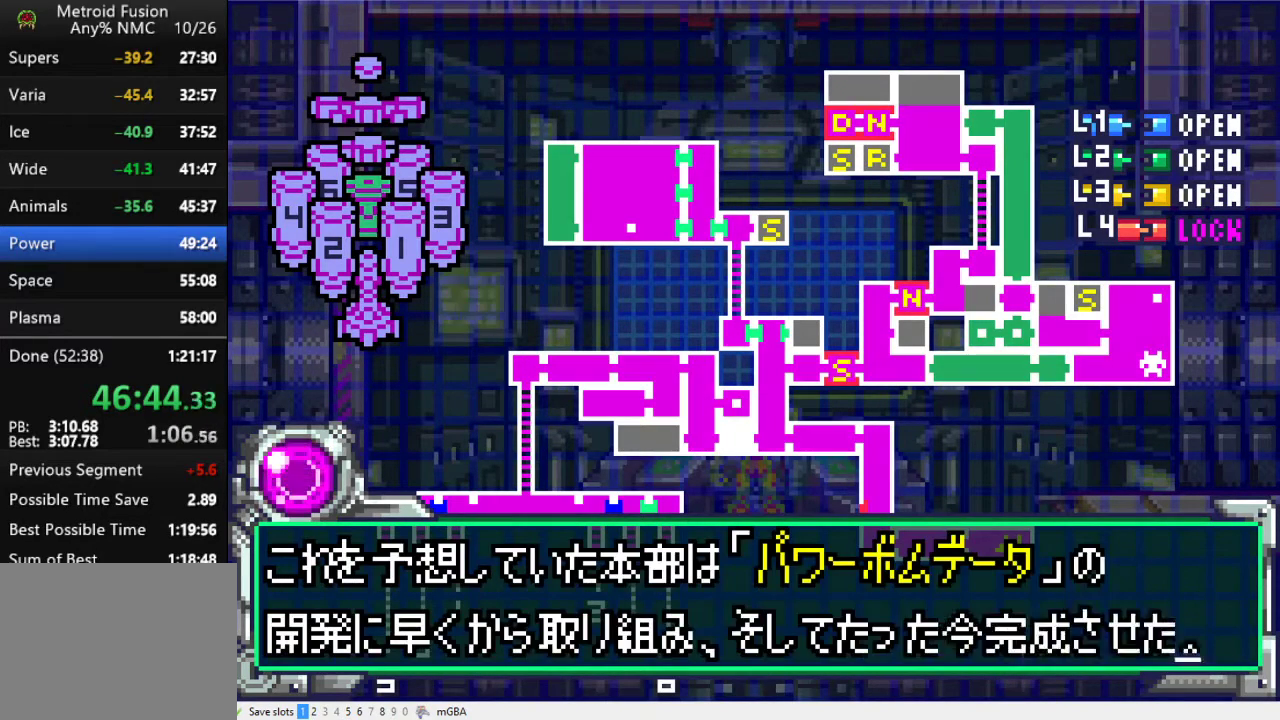
{"buttons": ["A", "DPAD_DOWN"], "events": [[33, "DPAD_DOWN", "up"], [233, "A", "down"], [300, "A", "up"], [367, "A", "down"], [400, "DPAD_DOWN", "down"], [433, "A", "up"], [500, "A", "down"]]}
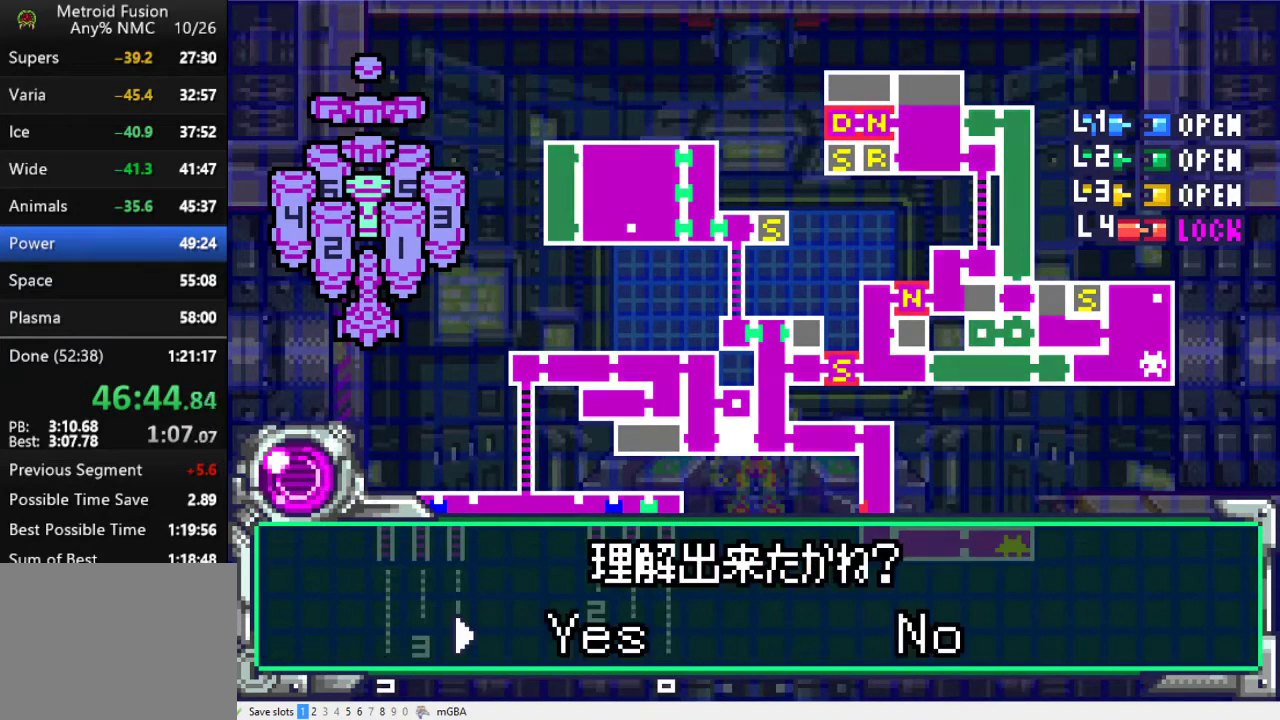
{"buttons": [], "events": [[67, "A", "up"], [300, "DPAD_DOWN", "up"]]}
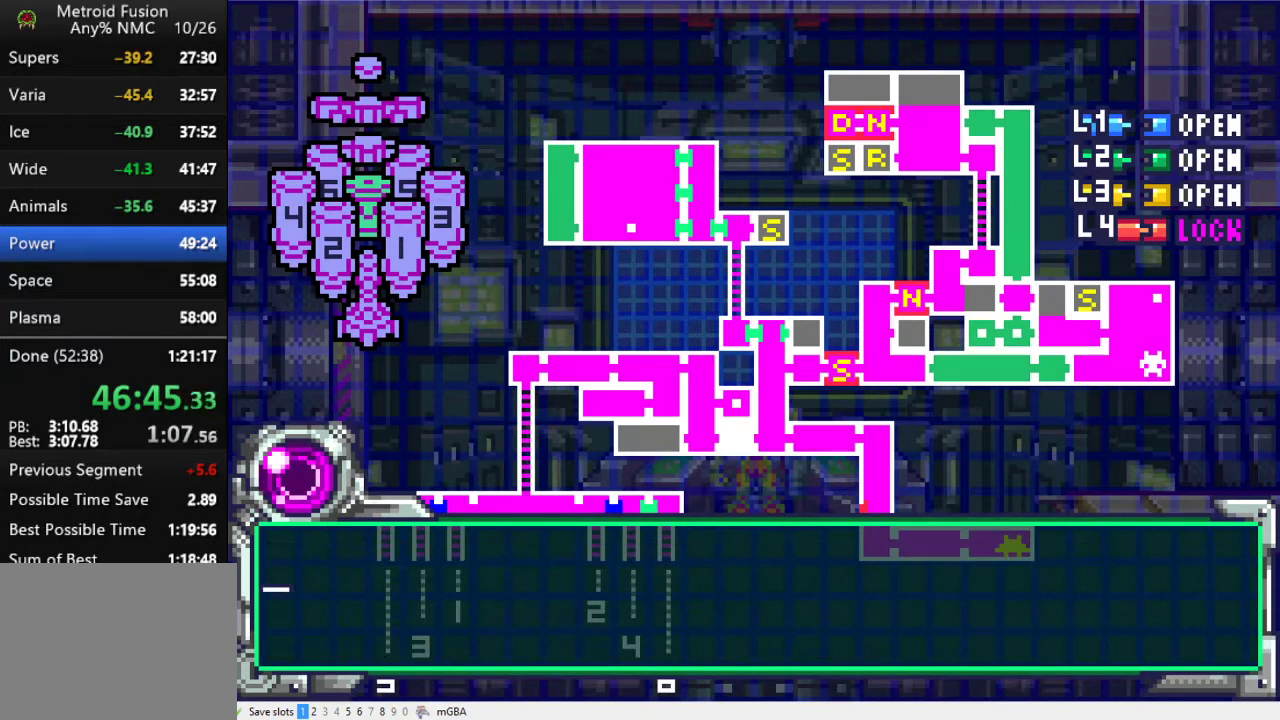
{"buttons": ["A", "DPAD_DOWN"], "events": [[67, "A", "down"], [133, "A", "up"], [133, "DPAD_DOWN", "down"], [200, "A", "down"], [267, "A", "up"], [333, "A", "down"], [400, "A", "up"], [500, "A", "down"]]}
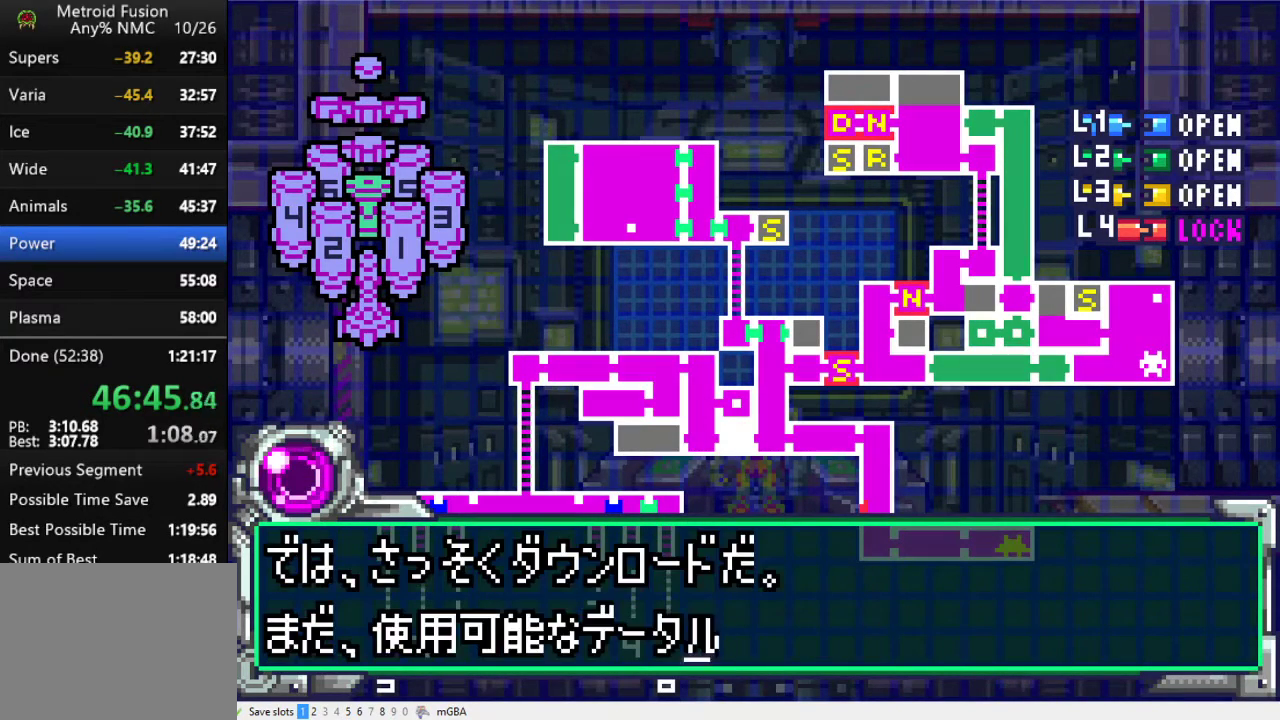
{"buttons": [], "events": [[33, "A", "up"], [133, "A", "down"], [200, "A", "up"], [200, "DPAD_DOWN", "up"], [233, "A", "down"], [300, "A", "up"], [400, "A", "down"], [467, "A", "up"]]}
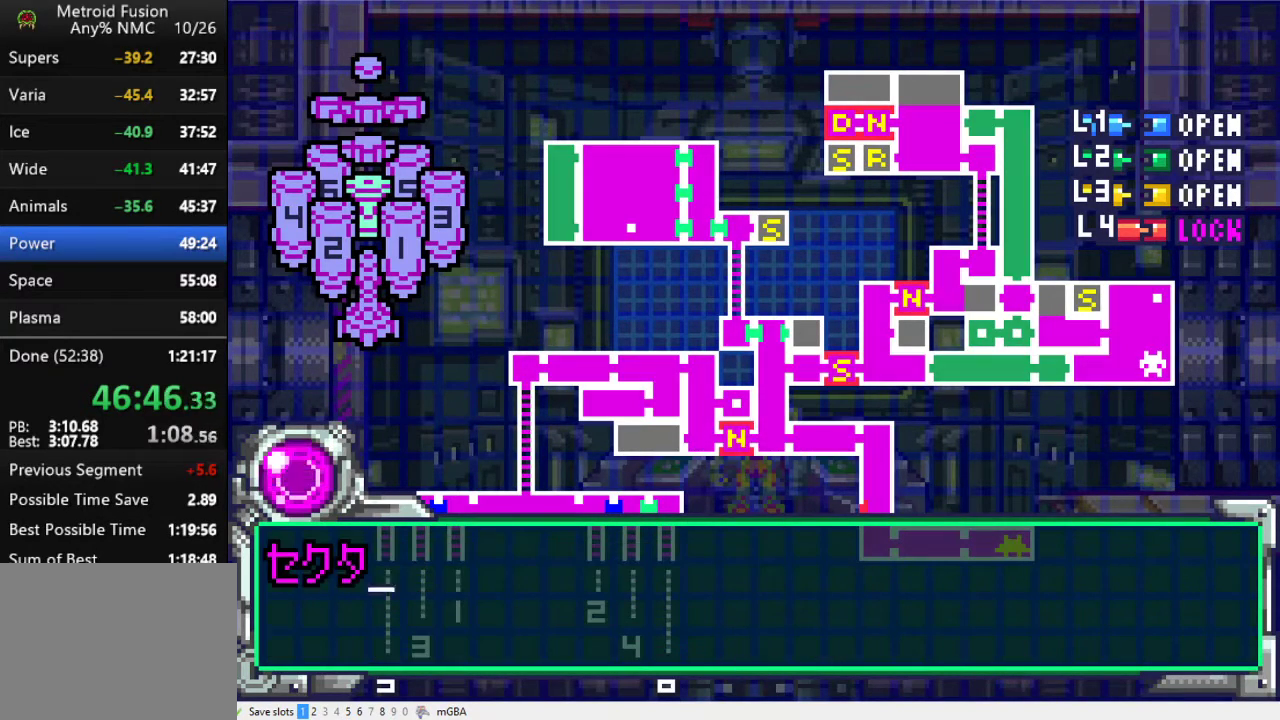
{"buttons": ["A", "DPAD_DOWN"], "events": [[33, "A", "down"], [33, "DPAD_DOWN", "down"], [100, "A", "up"], [200, "A", "down"], [267, "A", "up"], [333, "A", "down"], [400, "A", "up"], [467, "A", "down"]]}